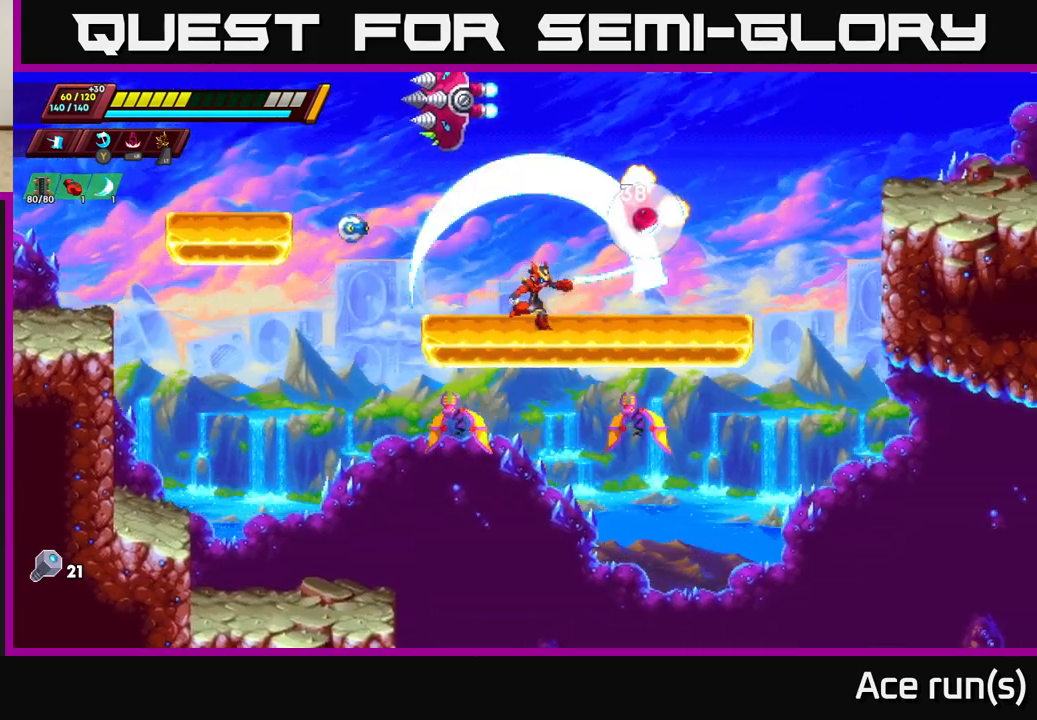
Gameplay with a controller (Xbox layout); each line is a JSON object with the inputs held at the frame after it. "events" lists button and stick changes between this image and that frame as [ms after this image, input, new state], when the widget could be followed in between.
{"buttons": [], "left_stick": "center", "right_stick": "center", "events": [[17, "A", "down"], [33, "X", "up"], [133, "left_stick", "up-left"], [167, "X", "down"], [233, "left_stick", "left"], [317, "A", "up"], [317, "X", "up"], [483, "left_stick", "center"]]}
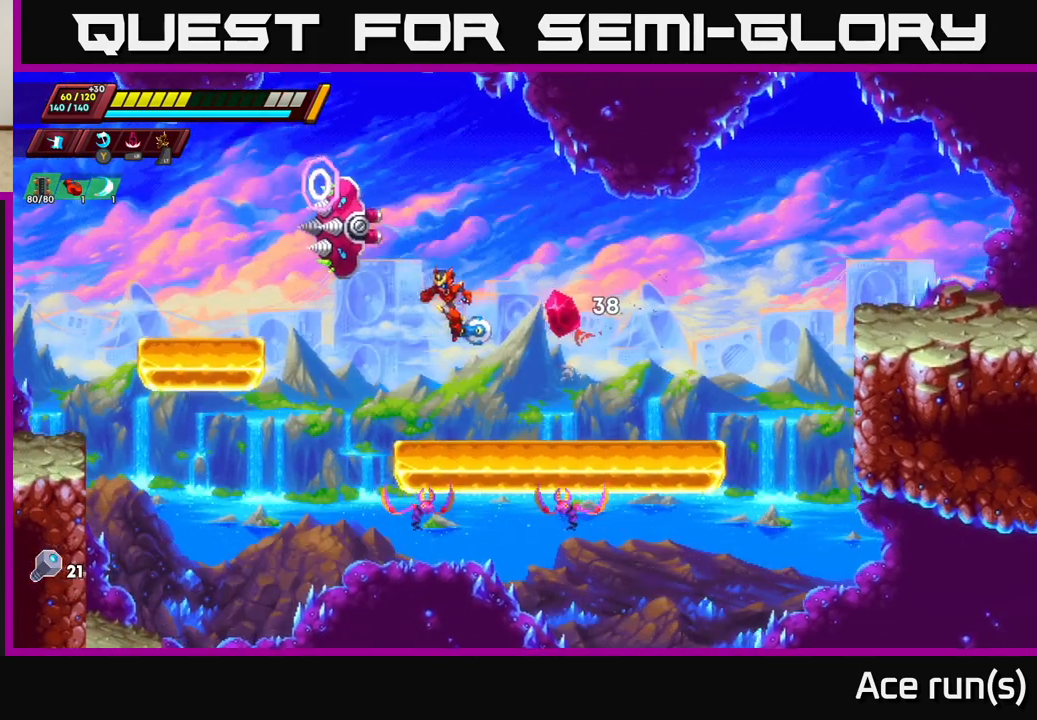
{"buttons": ["R2"], "left_stick": "left", "right_stick": "center", "events": [[33, "left_stick", "right"], [117, "left_stick", "center"], [167, "X", "down"], [283, "left_stick", "left"], [317, "X", "up"], [450, "R2", "down"]]}
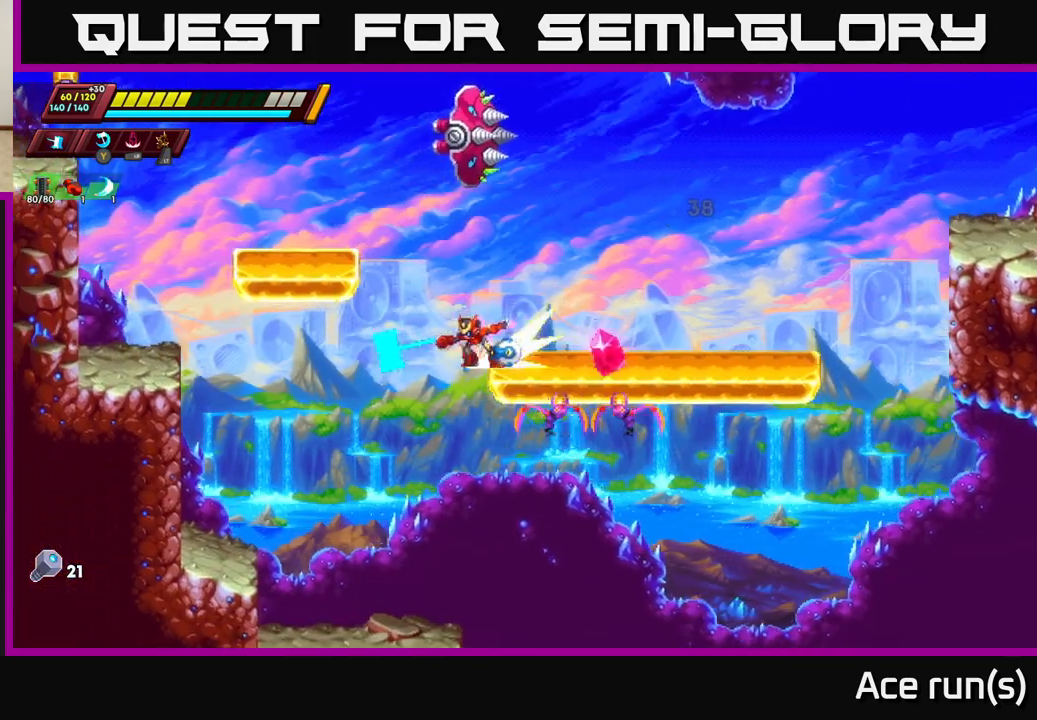
{"buttons": [], "left_stick": "left", "right_stick": "center", "events": [[150, "R2", "up"], [183, "left_stick", "right"], [300, "X", "down"], [417, "X", "up"], [467, "left_stick", "left"]]}
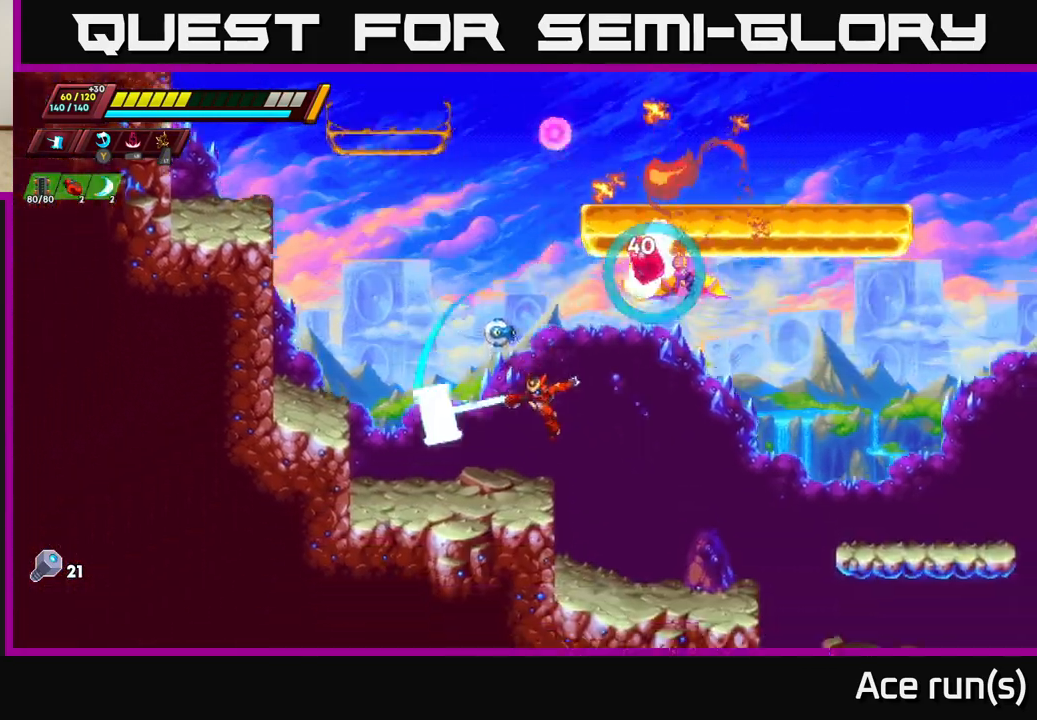
{"buttons": ["A", "X", "R2"], "left_stick": "right", "right_stick": "center", "events": [[300, "left_stick", "right"], [333, "R2", "down"], [350, "A", "down"], [467, "X", "down"]]}
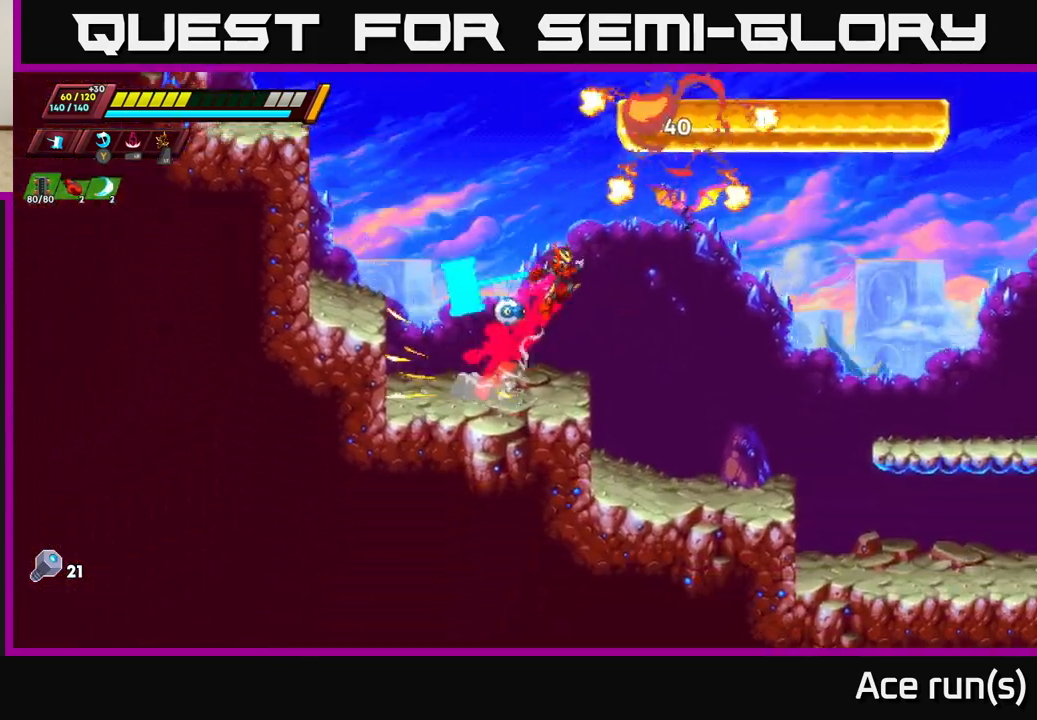
{"buttons": [], "left_stick": "left", "right_stick": "center", "events": [[100, "left_stick", "left"], [117, "X", "up"], [167, "R2", "up"], [233, "A", "up"]]}
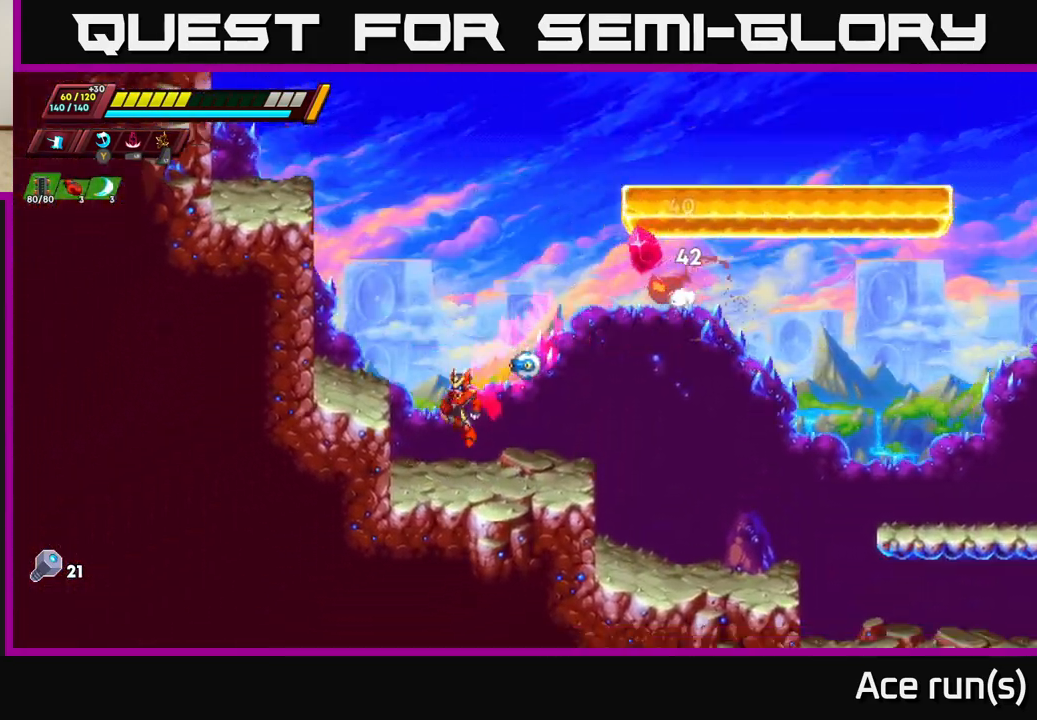
{"buttons": ["A", "R2"], "left_stick": "left", "right_stick": "center", "events": [[83, "R2", "down"], [117, "A", "down"], [350, "A", "up"], [433, "A", "down"]]}
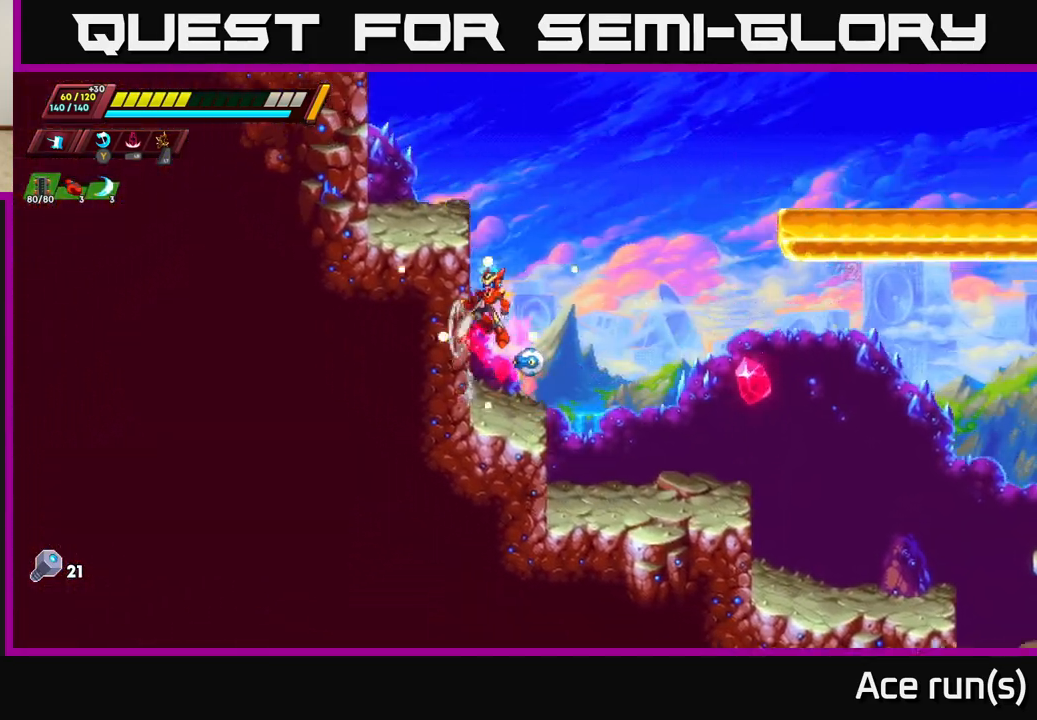
{"buttons": ["R2"], "left_stick": "up-left", "right_stick": "center", "events": [[67, "left_stick", "up-left"], [133, "A", "up"], [200, "A", "down"], [450, "A", "up"]]}
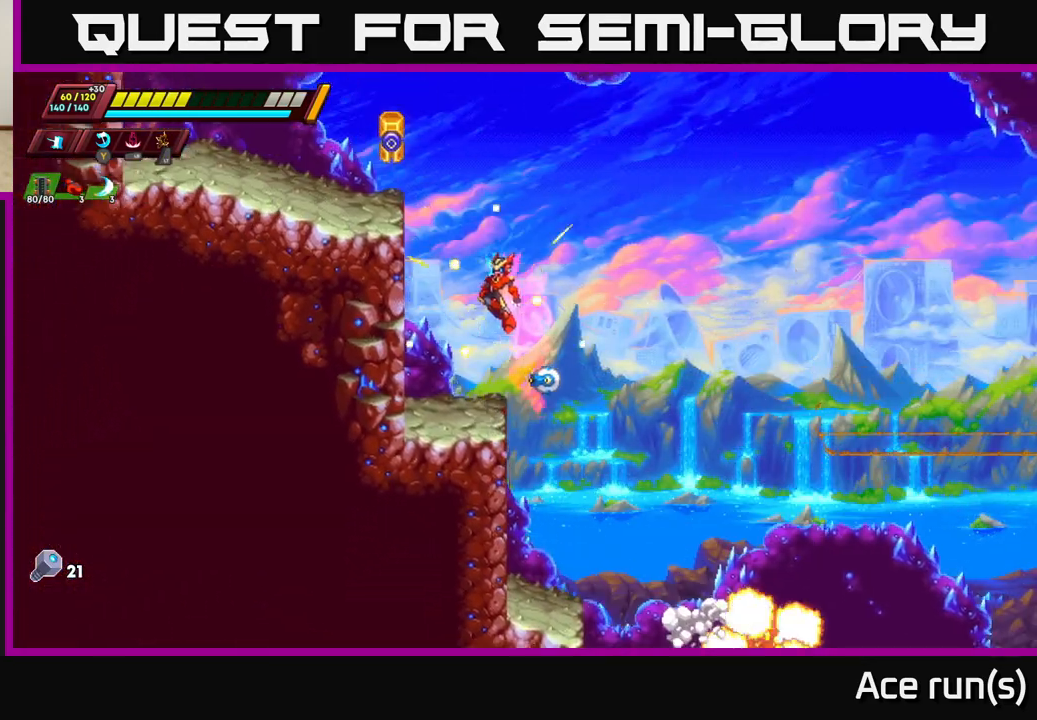
{"buttons": ["A", "X", "R2"], "left_stick": "up-left", "right_stick": "center", "events": [[183, "A", "down"], [367, "A", "up"], [450, "A", "down"], [483, "X", "down"]]}
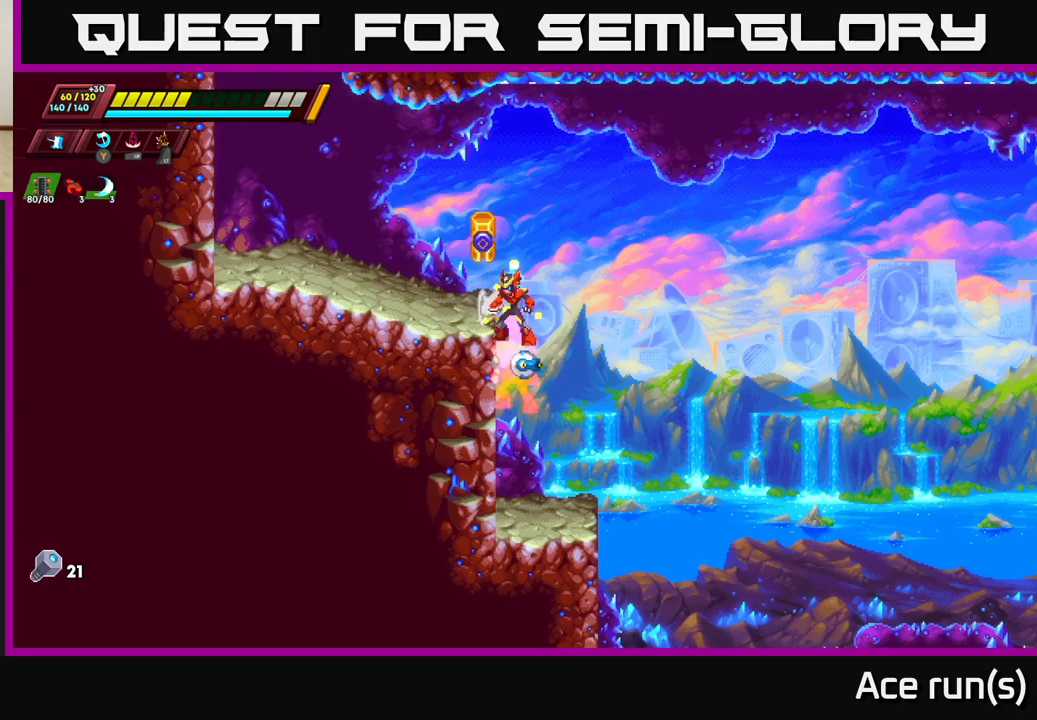
{"buttons": [], "left_stick": "right", "right_stick": "center", "events": [[100, "R2", "up"], [100, "X", "up"], [133, "left_stick", "center"], [167, "A", "up"], [283, "left_stick", "up-left"], [483, "left_stick", "right"]]}
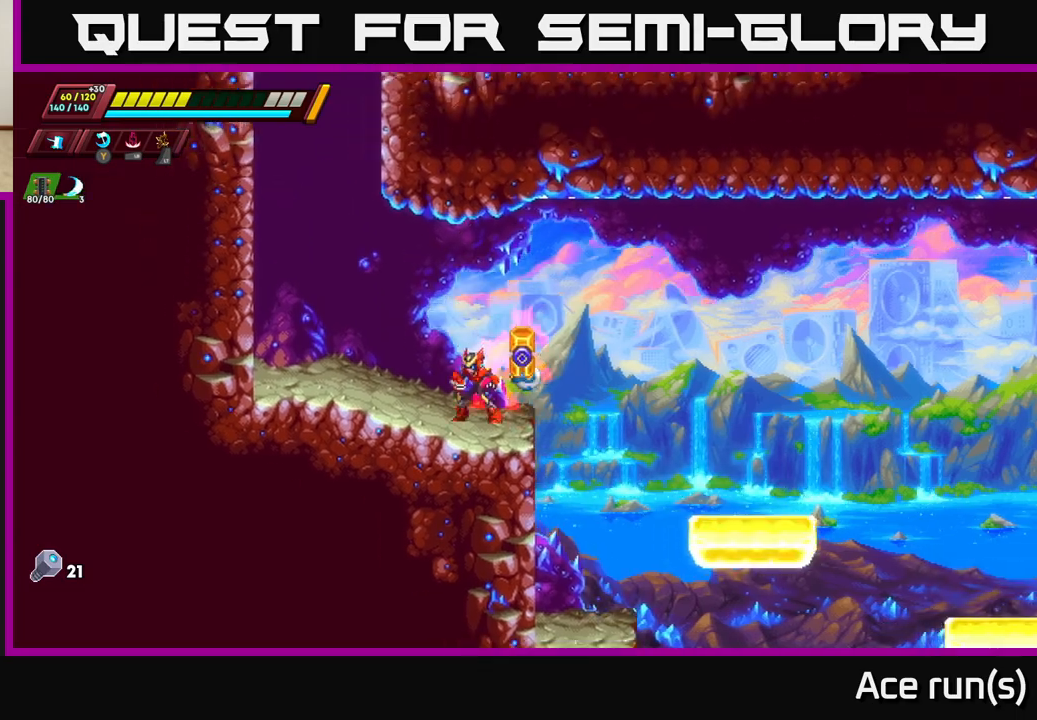
{"buttons": [], "left_stick": "right", "right_stick": "center", "events": [[67, "A", "down"], [67, "R2", "down"], [183, "A", "up"], [183, "R2", "up"]]}
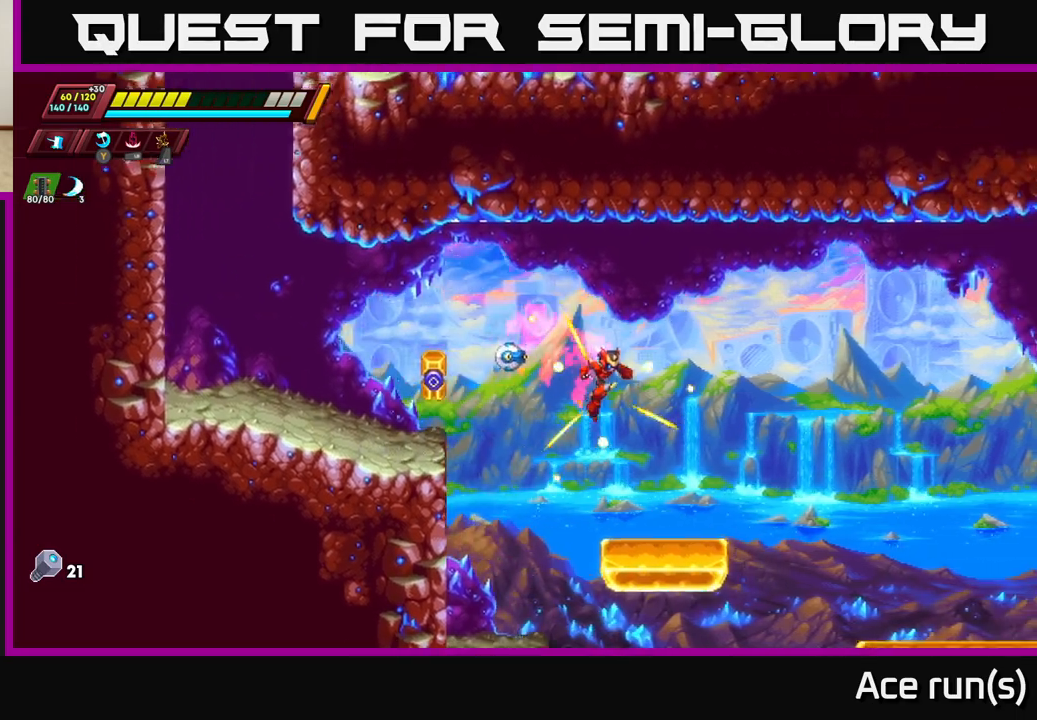
{"buttons": [], "left_stick": "right", "right_stick": "center", "events": [[233, "A", "down"], [250, "R2", "down"], [483, "A", "up"], [483, "R2", "up"]]}
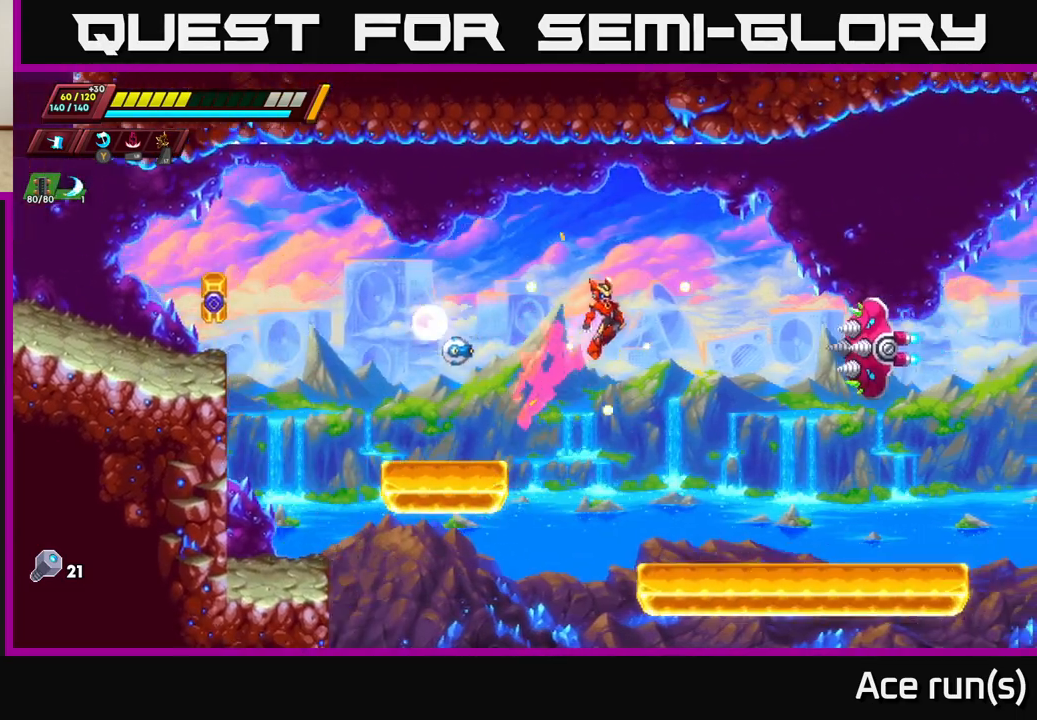
{"buttons": [], "left_stick": "right", "right_stick": "center", "events": [[133, "left_stick", "center"], [267, "X", "down"], [267, "left_stick", "right"], [417, "X", "up"]]}
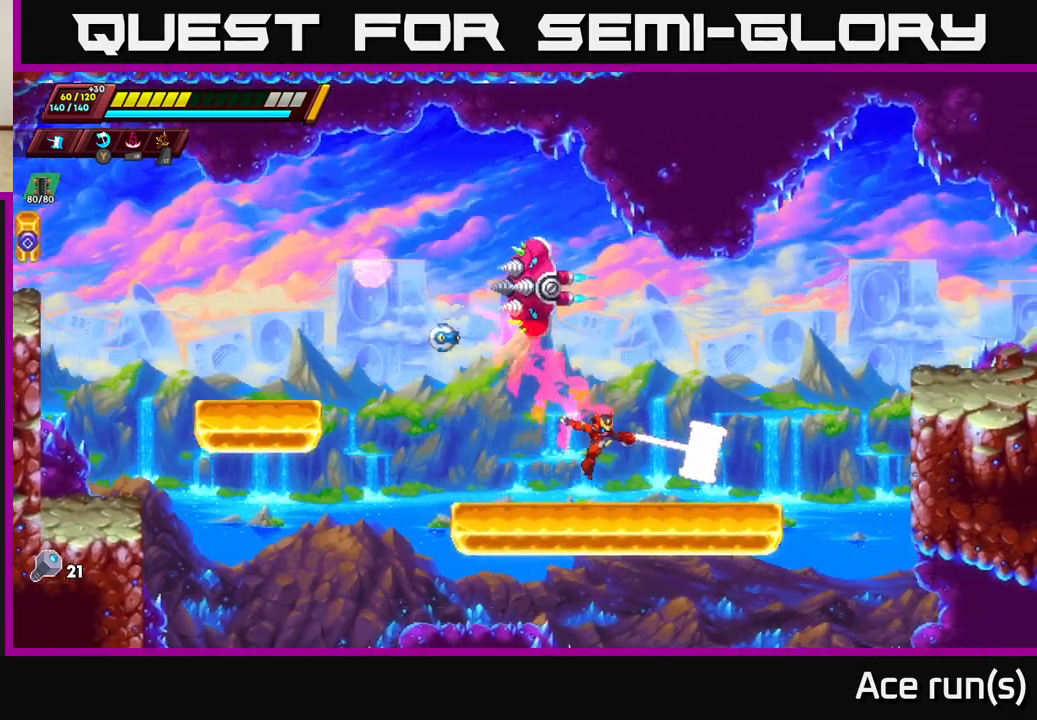
{"buttons": ["A", "X"], "left_stick": "left", "right_stick": "center", "events": [[183, "A", "down"], [183, "left_stick", "left"], [283, "X", "down"]]}
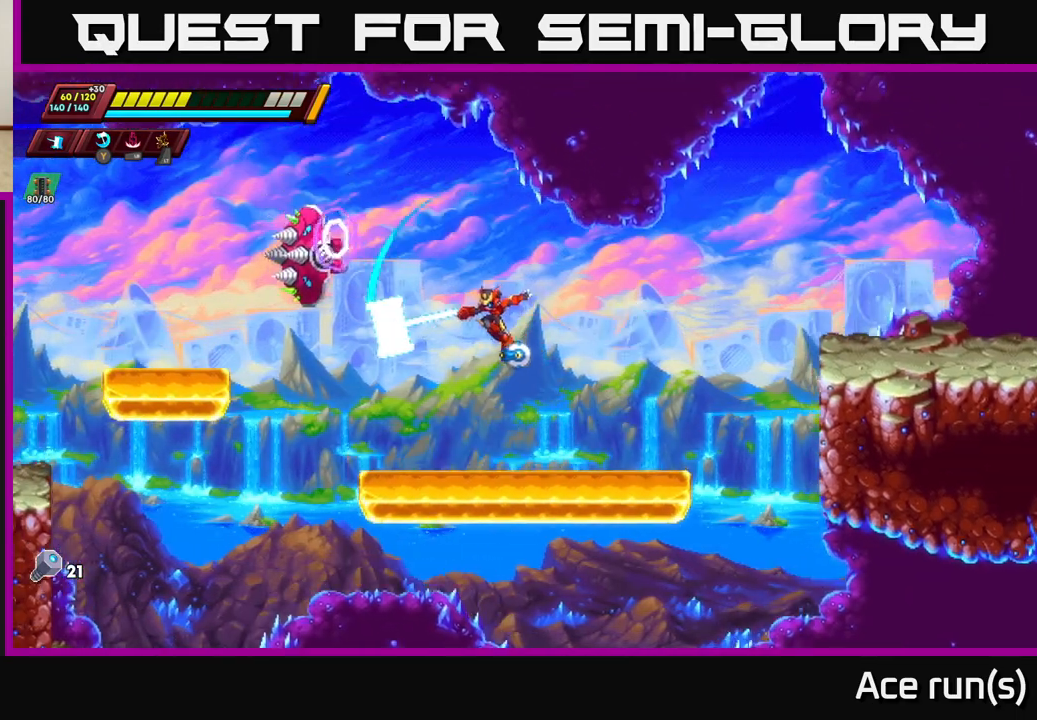
{"buttons": [], "left_stick": "left", "right_stick": "center", "events": [[67, "X", "up"], [183, "A", "up"], [183, "left_stick", "center"], [467, "left_stick", "left"]]}
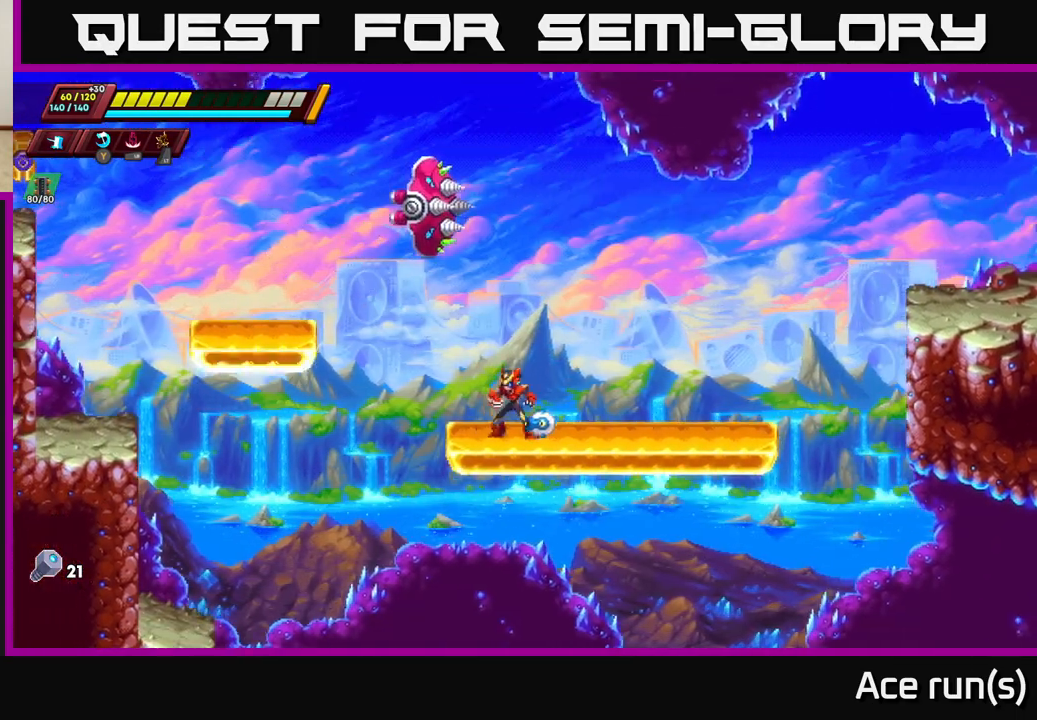
{"buttons": [], "left_stick": "center", "right_stick": "center", "events": [[117, "A", "down"], [183, "X", "down"], [183, "left_stick", "right"], [200, "A", "up"], [250, "X", "up"], [333, "left_stick", "center"]]}
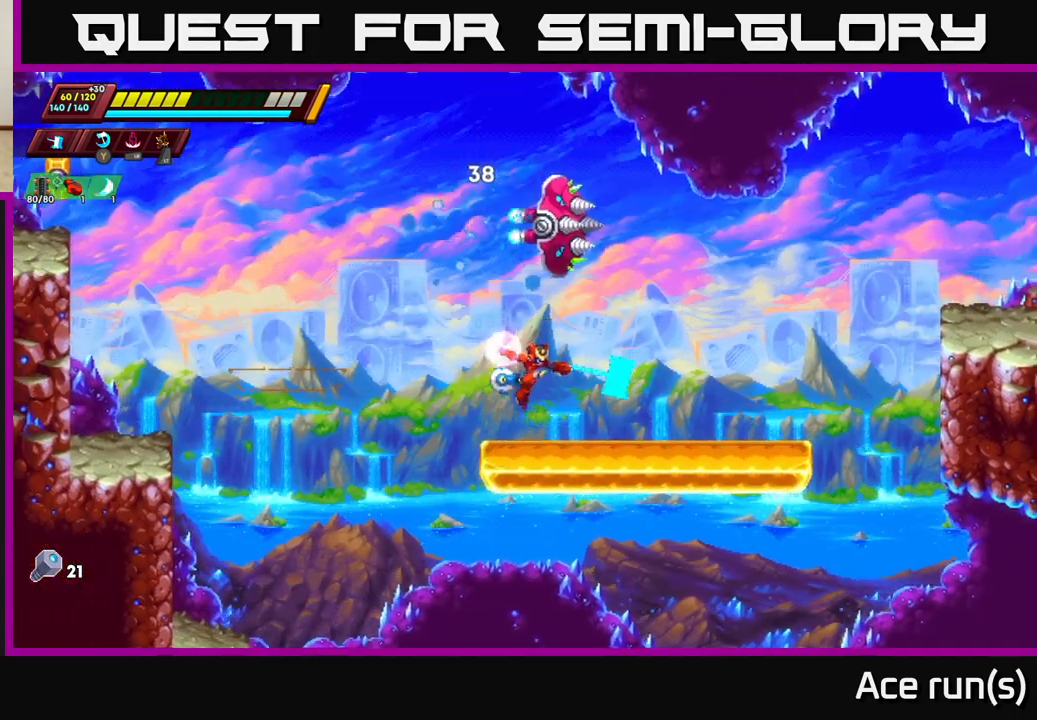
{"buttons": [], "left_stick": "right", "right_stick": "center", "events": [[33, "left_stick", "right"], [167, "A", "down"], [217, "X", "down"], [333, "A", "up"], [350, "X", "up"]]}
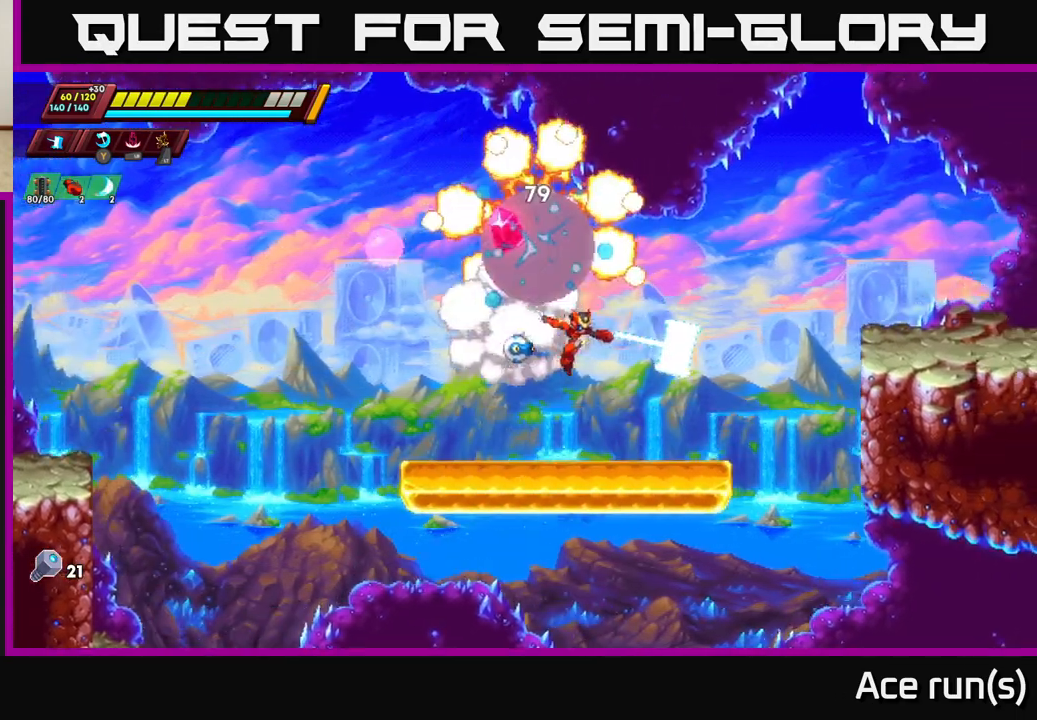
{"buttons": ["A", "R2"], "left_stick": "right", "right_stick": "center", "events": [[317, "R2", "down"], [400, "A", "down"]]}
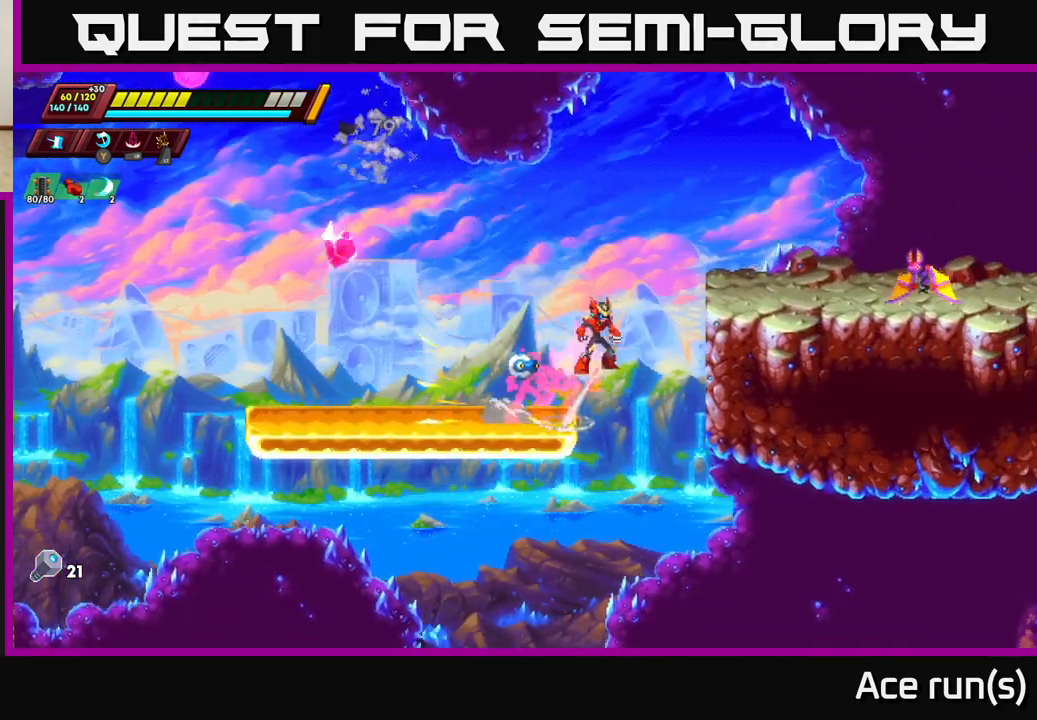
{"buttons": [], "left_stick": "center", "right_stick": "center", "events": [[267, "X", "down"], [300, "A", "up"], [367, "R2", "up"], [400, "X", "up"], [483, "left_stick", "center"]]}
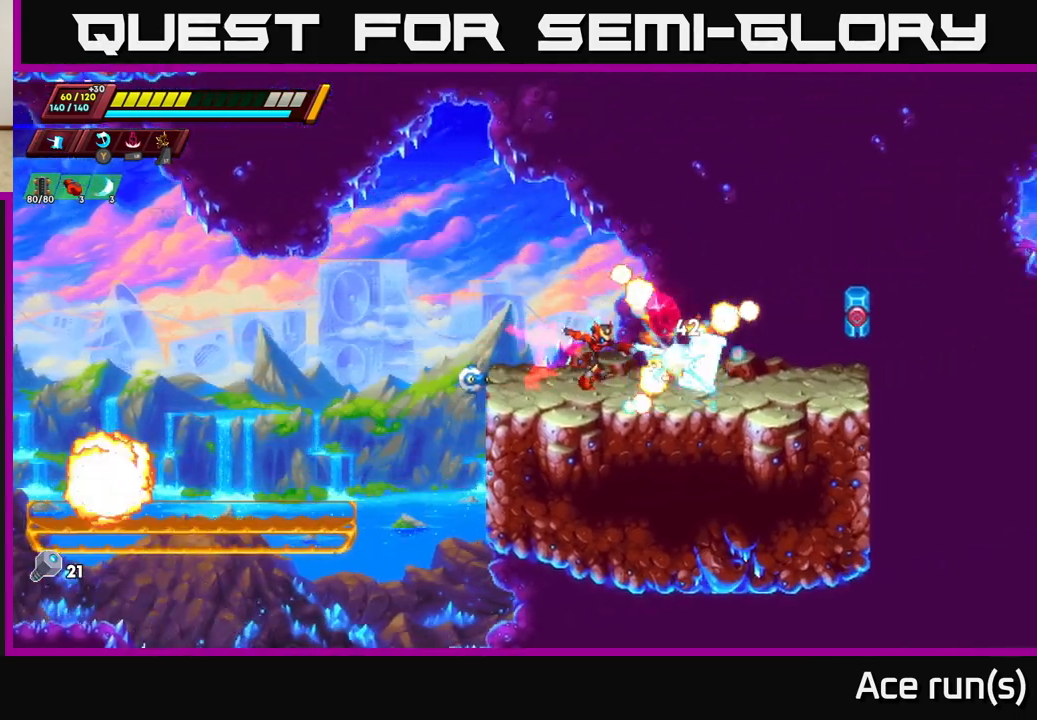
{"buttons": ["R2"], "left_stick": "right", "right_stick": "center", "events": [[233, "left_stick", "right"], [250, "R2", "down"]]}
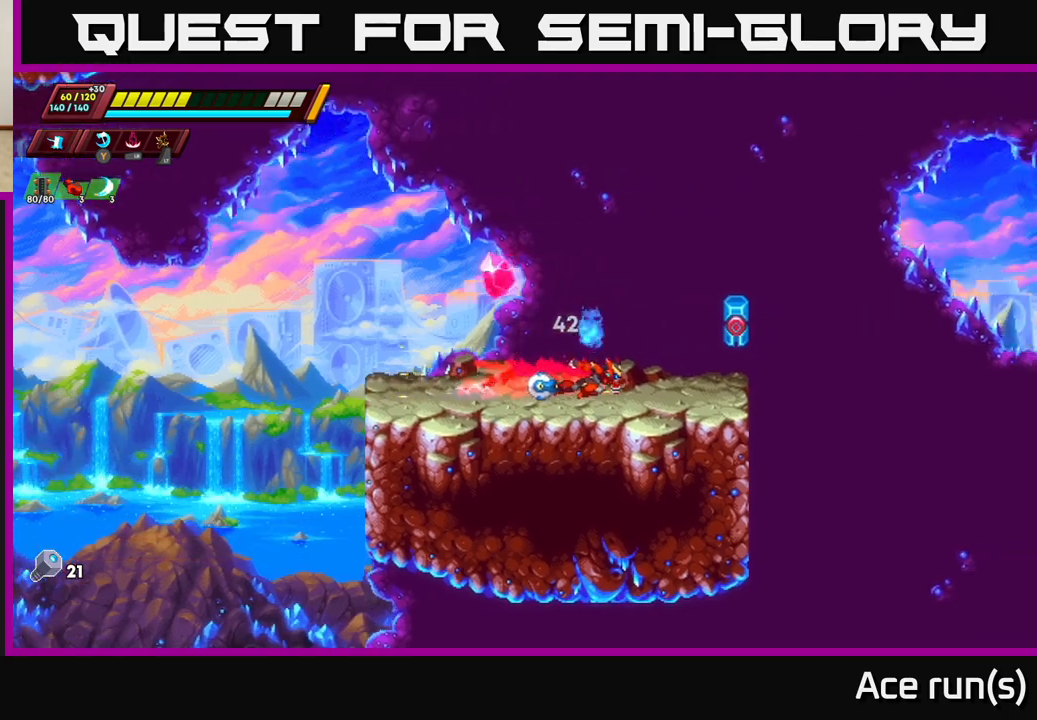
{"buttons": [], "left_stick": "center", "right_stick": "down", "events": [[17, "X", "down"], [150, "R2", "up"], [150, "X", "up"], [250, "left_stick", "center"], [283, "right_stick", "down"]]}
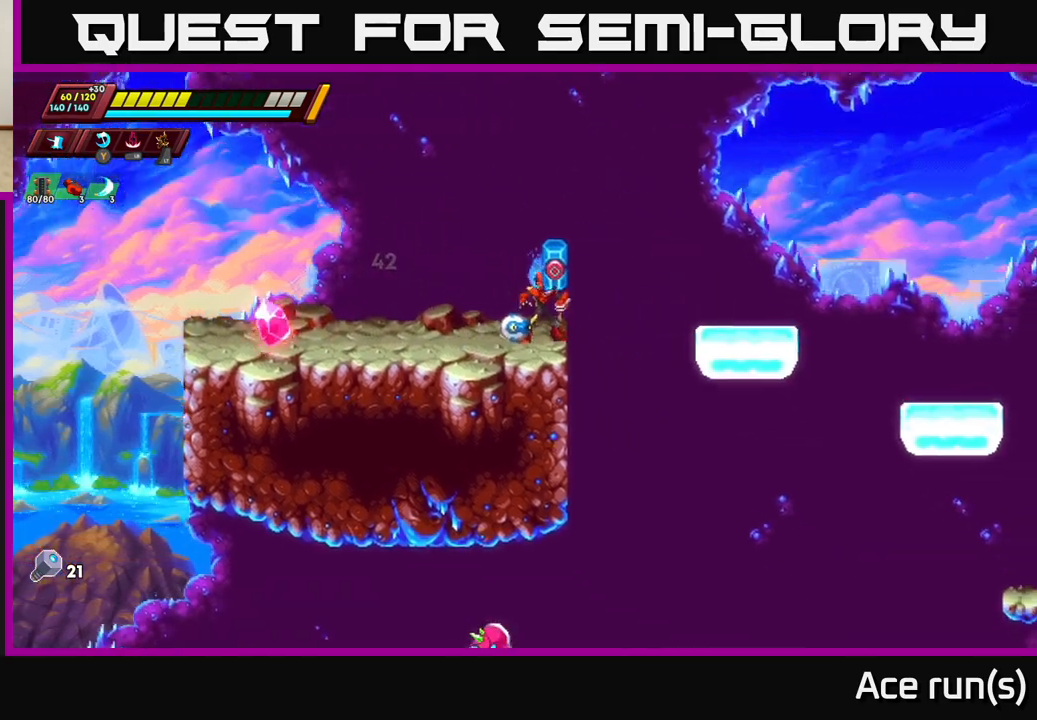
{"buttons": [], "left_stick": "right", "right_stick": "right", "events": [[17, "left_stick", "right"], [500, "right_stick", "right"]]}
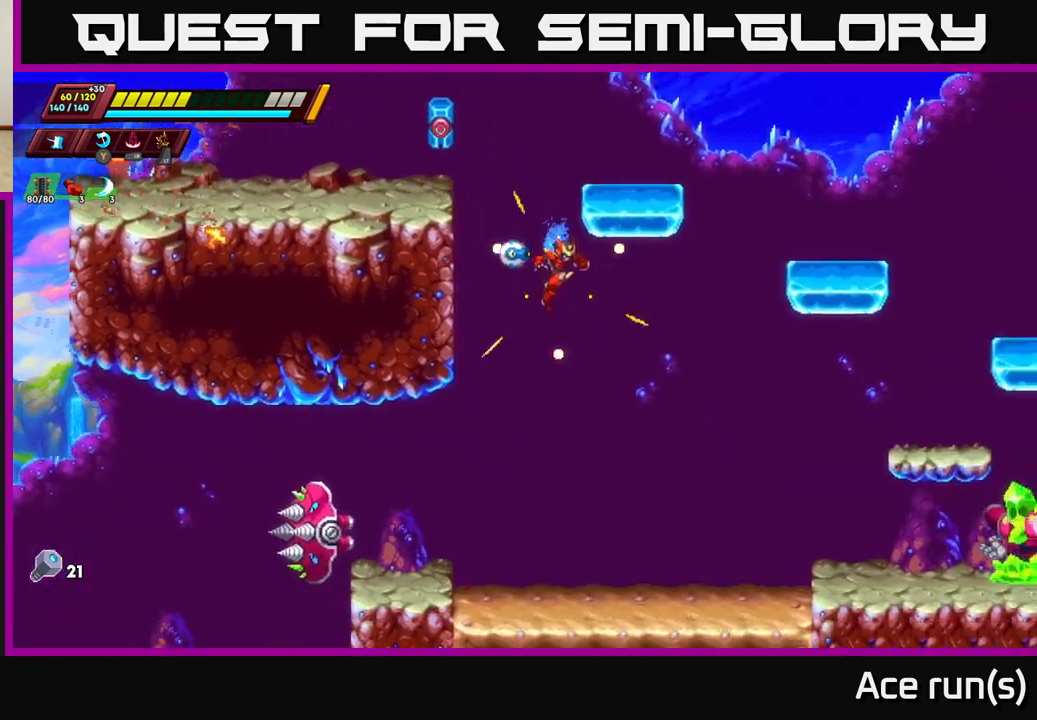
{"buttons": [], "left_stick": "left", "right_stick": "center", "events": [[133, "right_stick", "center"], [217, "left_stick", "up-left"], [283, "left_stick", "left"], [383, "R2", "down"], [383, "X", "down"], [417, "R2", "up"], [500, "X", "up"]]}
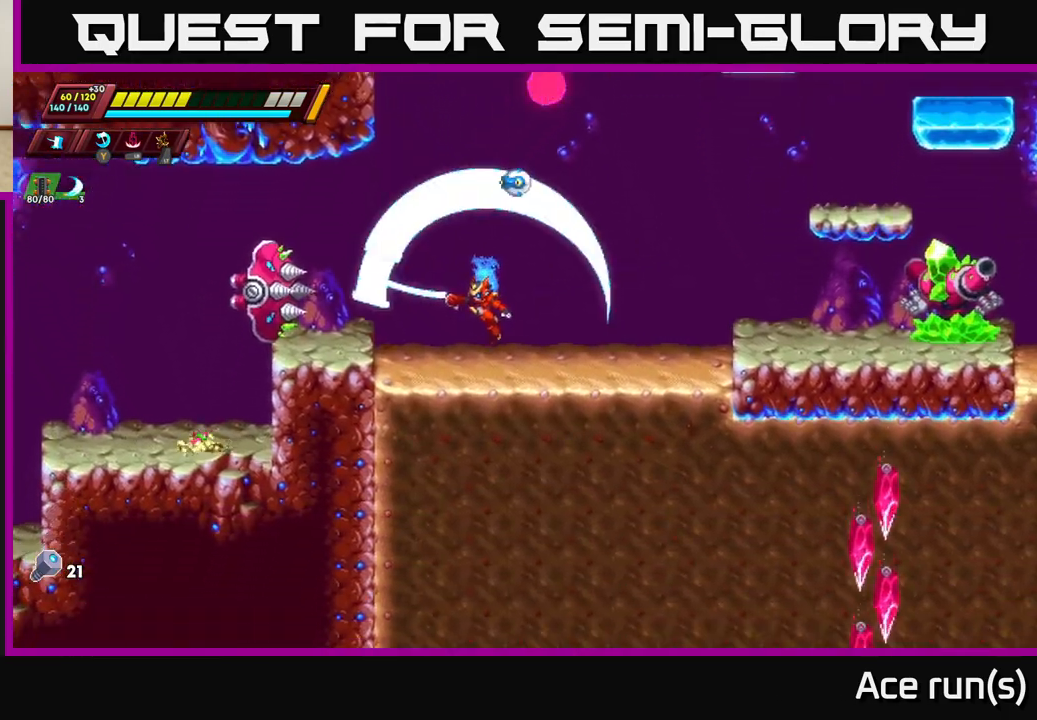
{"buttons": [], "left_stick": "down-right", "right_stick": "center", "events": [[33, "left_stick", "center"], [117, "left_stick", "right"], [200, "left_stick", "down-right"]]}
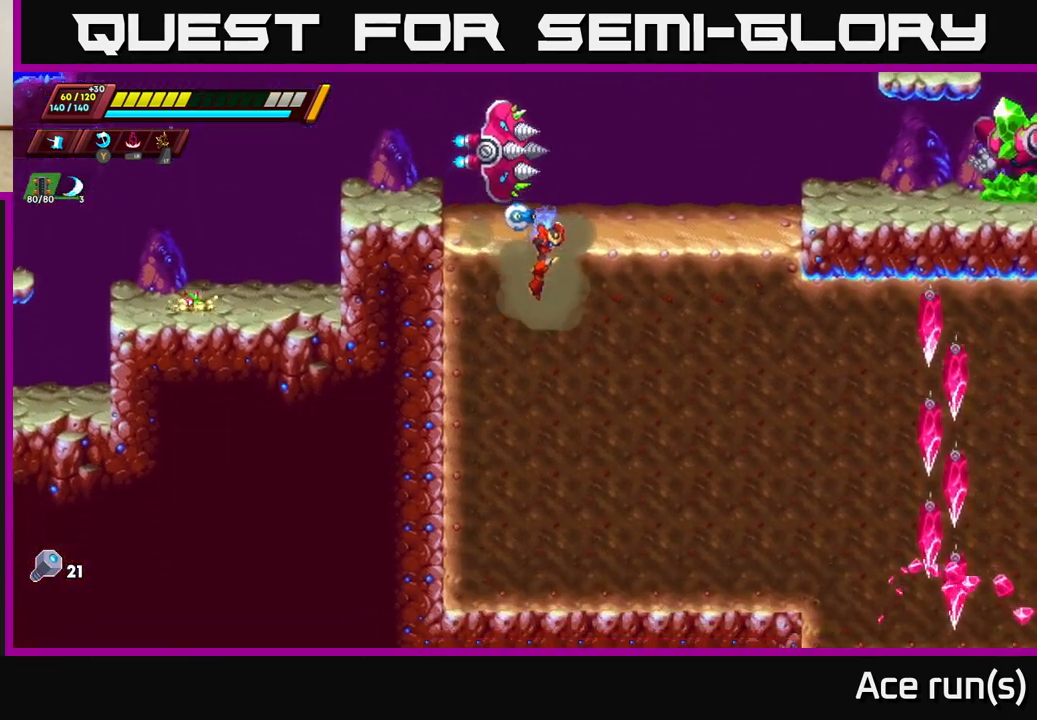
{"buttons": ["A"], "left_stick": "up", "right_stick": "center", "events": [[117, "left_stick", "down-left"], [183, "left_stick", "up-left"], [283, "left_stick", "up"], [350, "A", "down"]]}
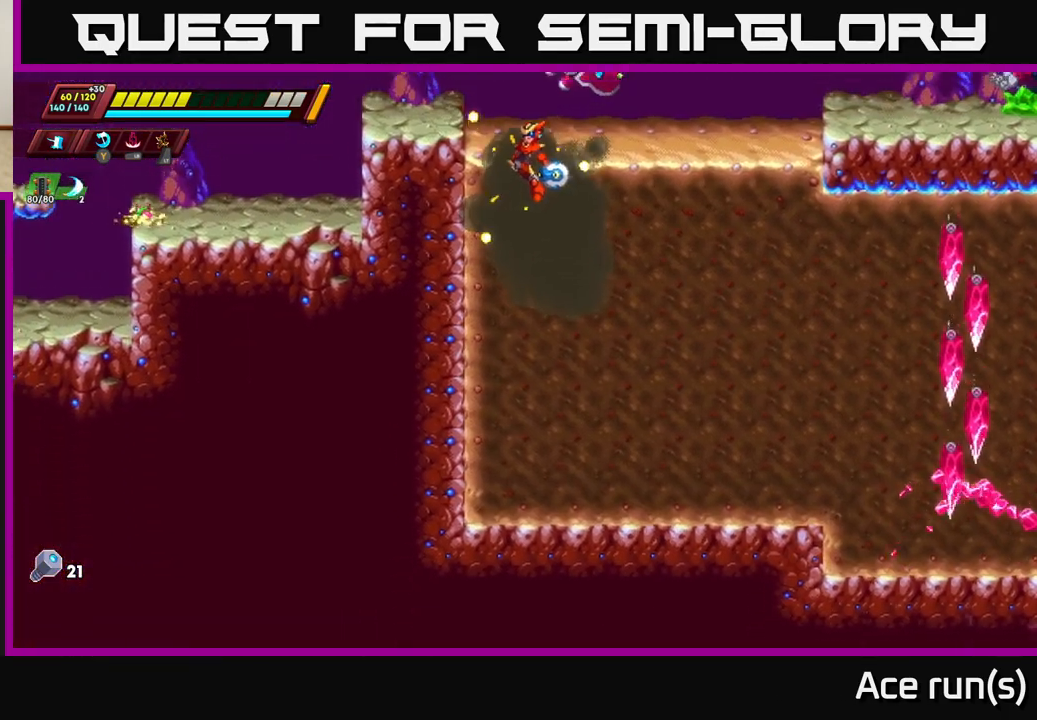
{"buttons": ["A"], "left_stick": "up-left", "right_stick": "center", "events": [[50, "X", "down"], [83, "A", "up"], [117, "left_stick", "right"], [167, "X", "up"], [200, "left_stick", "up-left"], [267, "X", "down"], [317, "A", "down"], [367, "X", "up"]]}
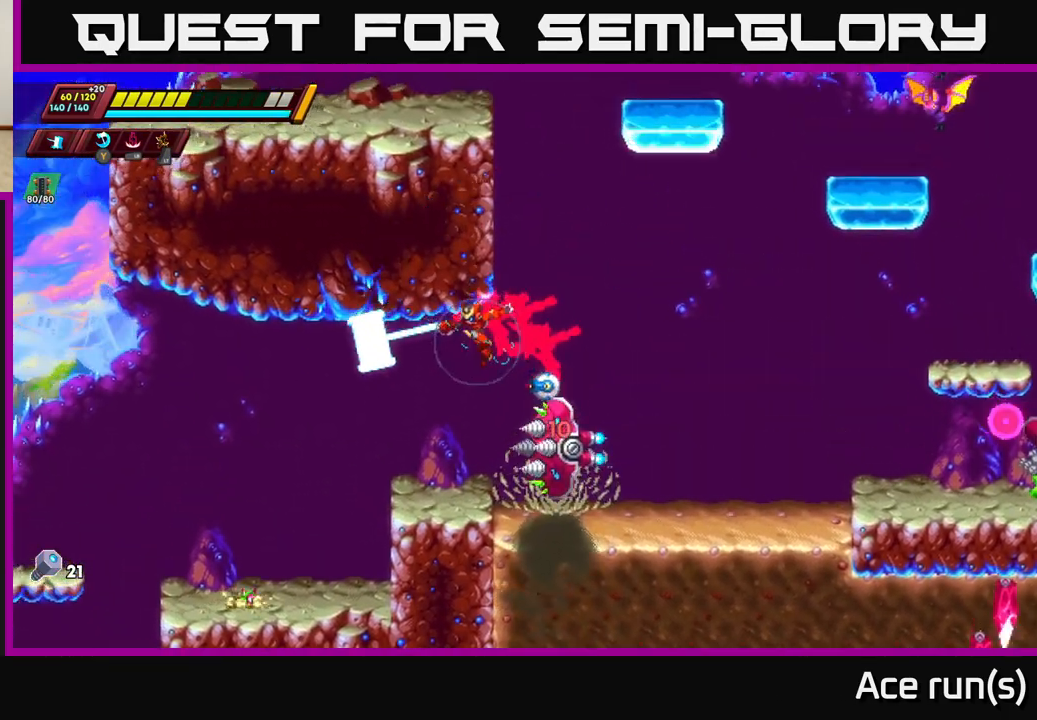
{"buttons": ["X"], "left_stick": "up-left", "right_stick": "center", "events": [[67, "left_stick", "up-right"], [117, "left_stick", "right"], [267, "A", "up"], [333, "left_stick", "up-left"], [400, "X", "down"]]}
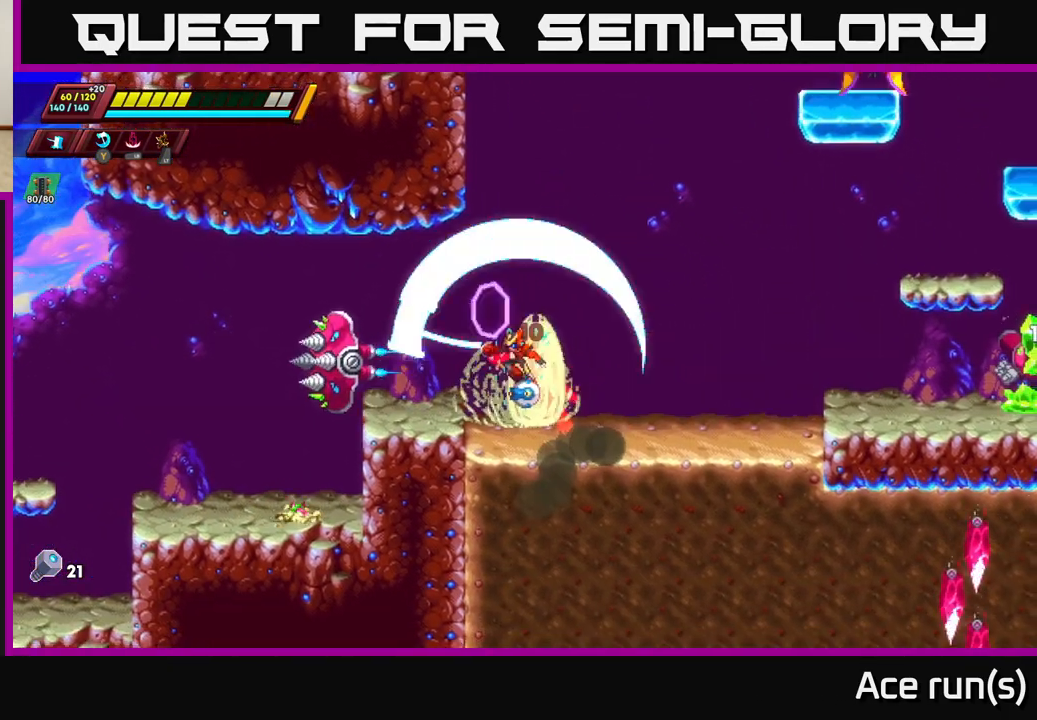
{"buttons": ["X"], "left_stick": "right", "right_stick": "center", "events": [[17, "X", "up"], [250, "left_stick", "center"], [383, "X", "down"], [400, "left_stick", "right"]]}
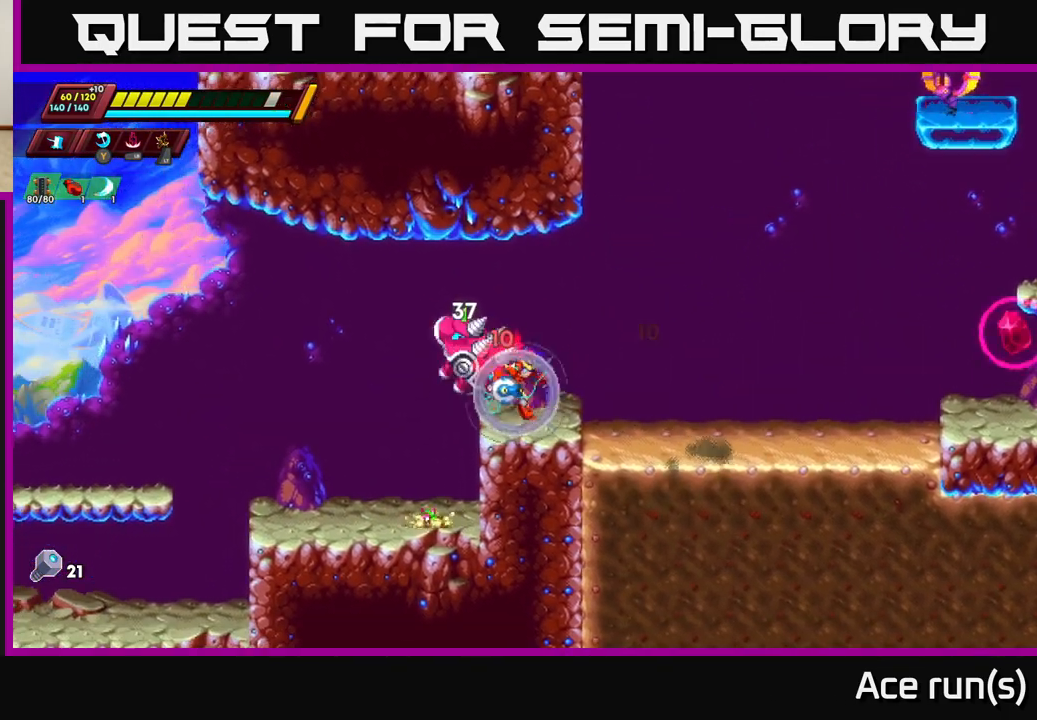
{"buttons": ["A", "R2"], "left_stick": "left", "right_stick": "center", "events": [[17, "A", "down"], [17, "X", "up"], [150, "R2", "down"], [383, "left_stick", "up-left"], [433, "left_stick", "left"]]}